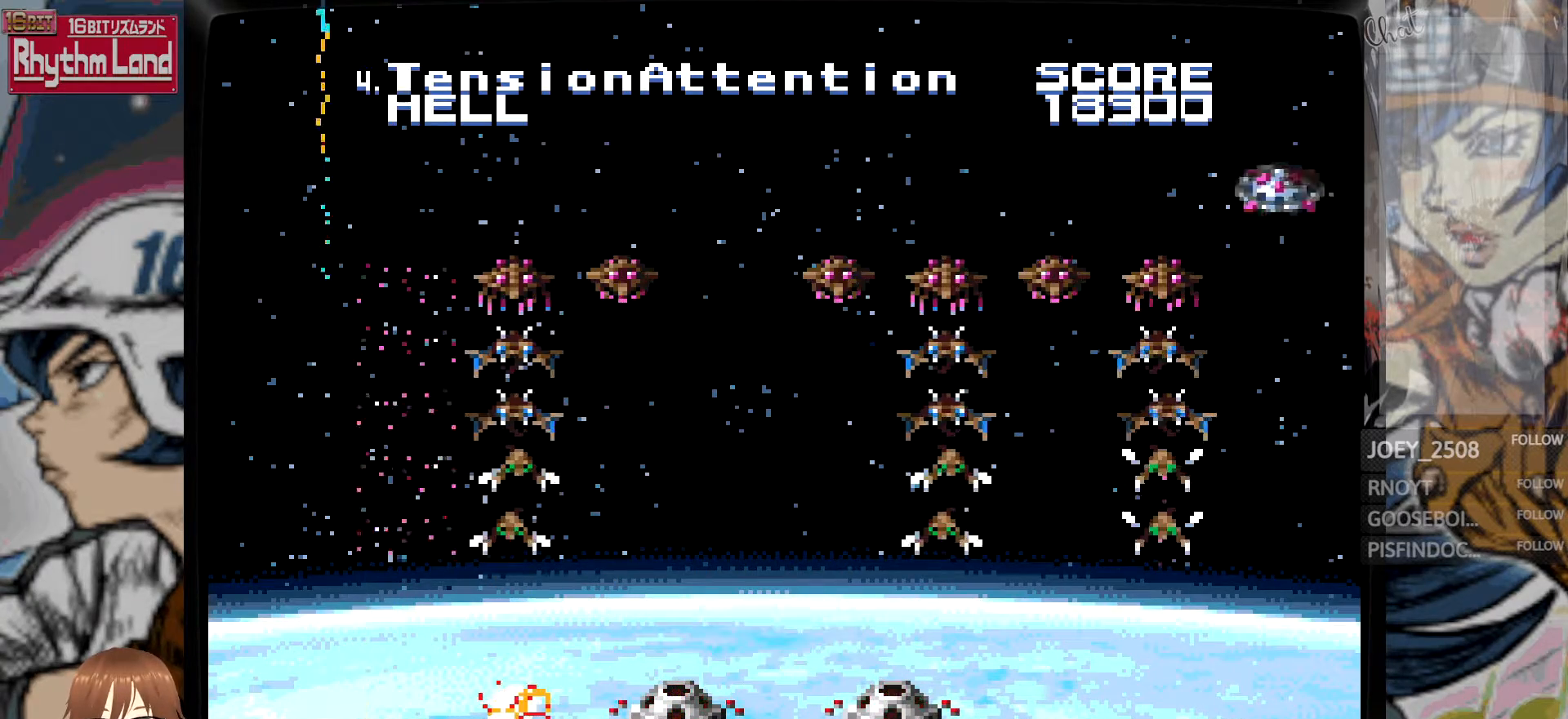
Gameplay with a controller; each line is a JSON object with the inputs held at the frame after it. "events" lists button and stick changes between this image and that frame as [ms after this image, input, new state], when the widget could be followed in between. Not read: L3 R3.
{"buttons": ["A"], "events": [[467, "A", "down"]]}
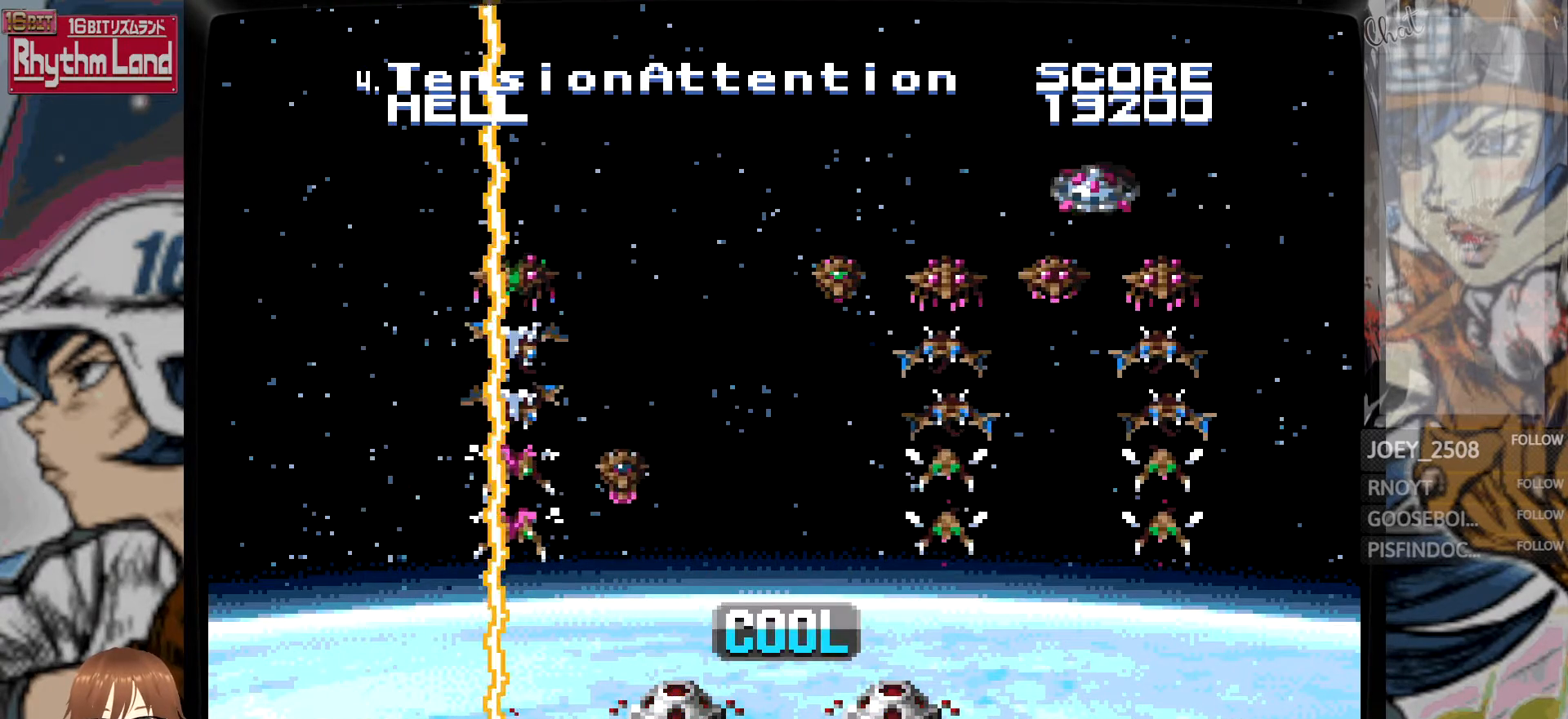
{"buttons": ["B"], "events": [[67, "A", "up"], [217, "B", "down"]]}
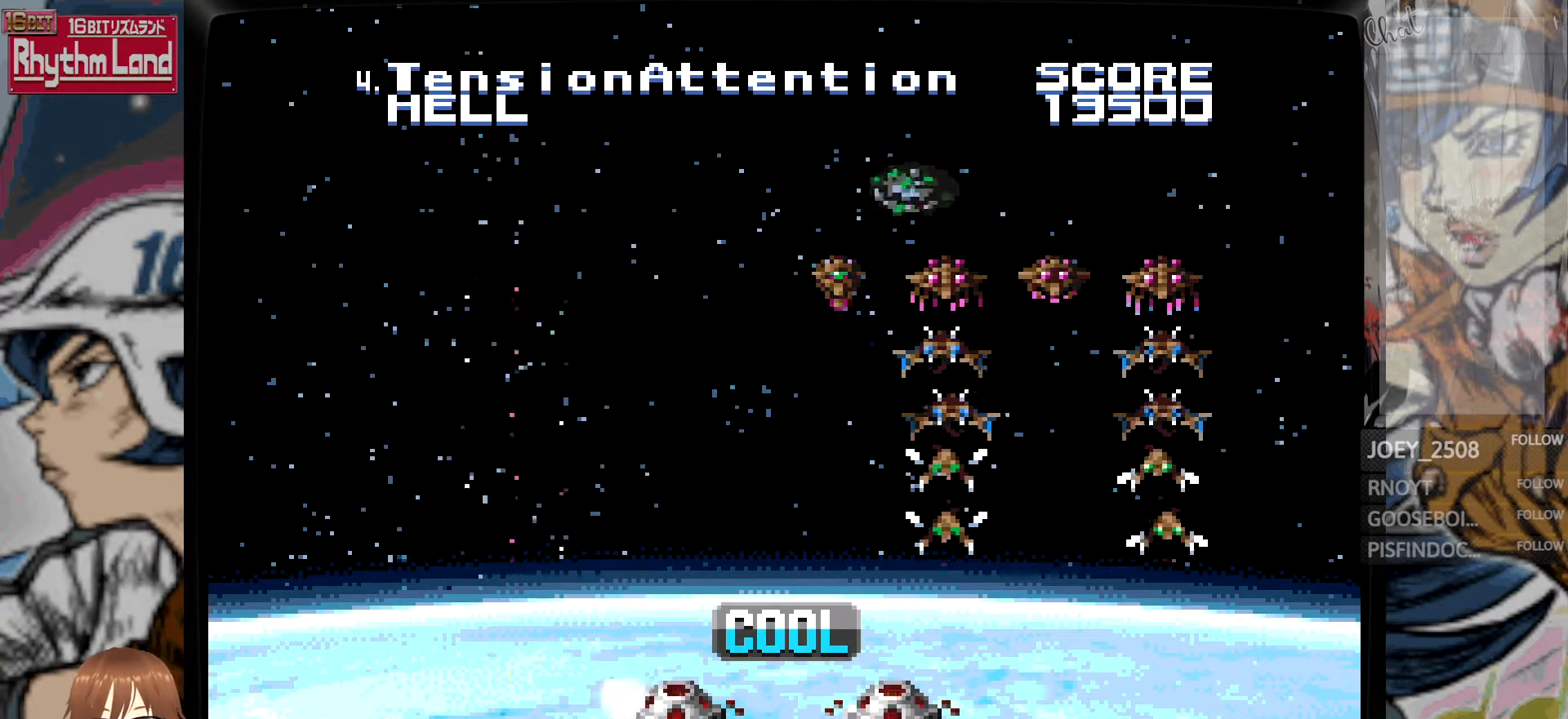
{"buttons": ["A"], "events": [[17, "B", "up"], [467, "A", "down"]]}
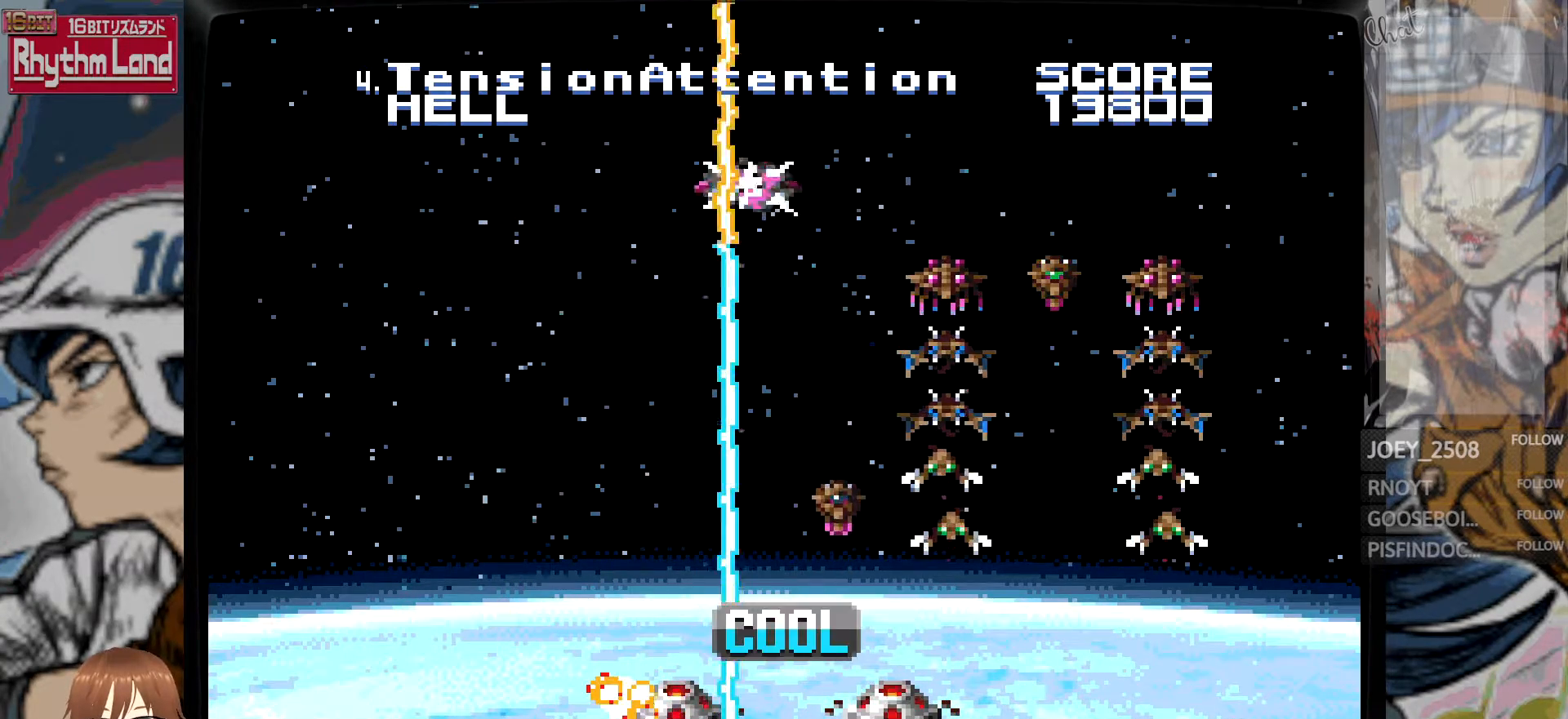
{"buttons": ["B"], "events": [[17, "A", "up"], [217, "B", "down"]]}
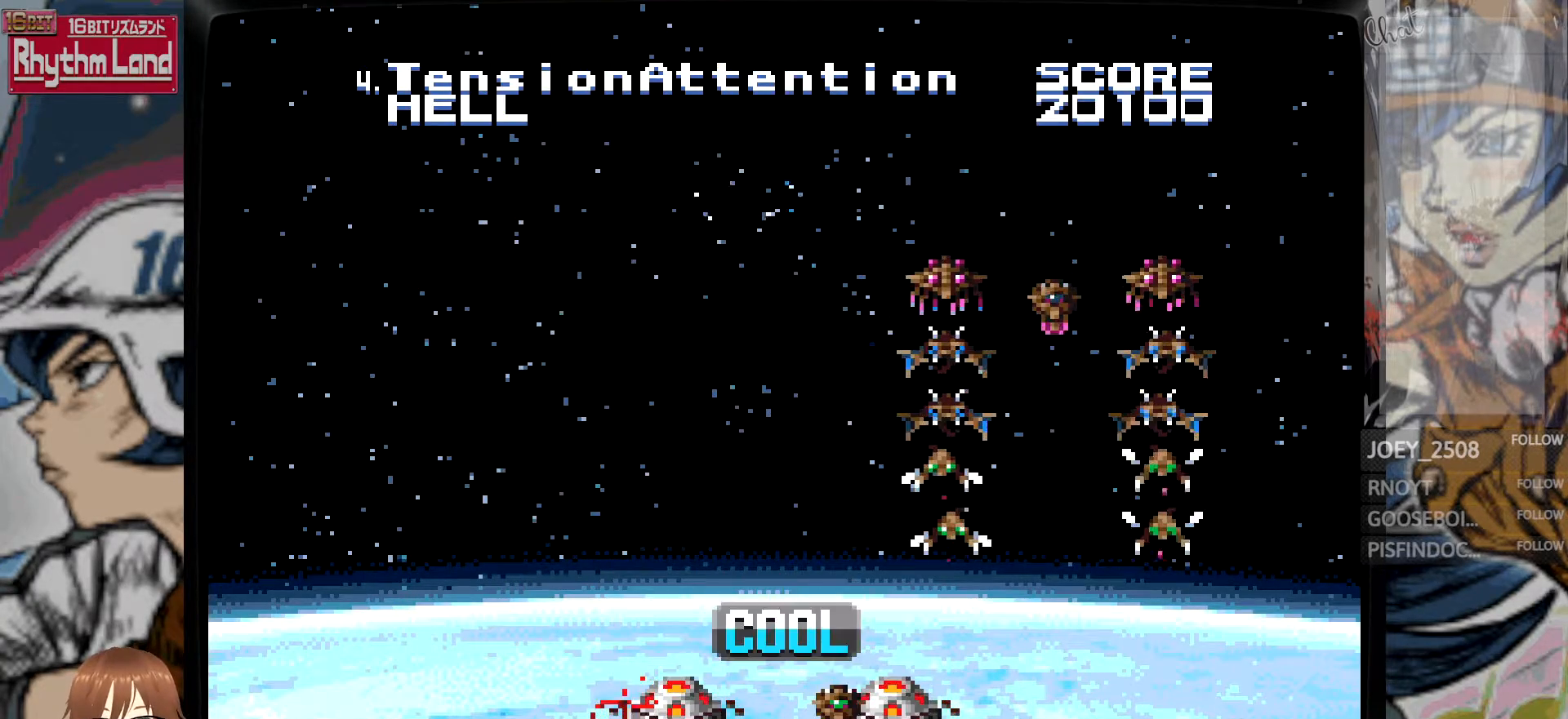
{"buttons": [], "events": [[33, "B", "up"], [367, "A", "down"], [450, "A", "up"]]}
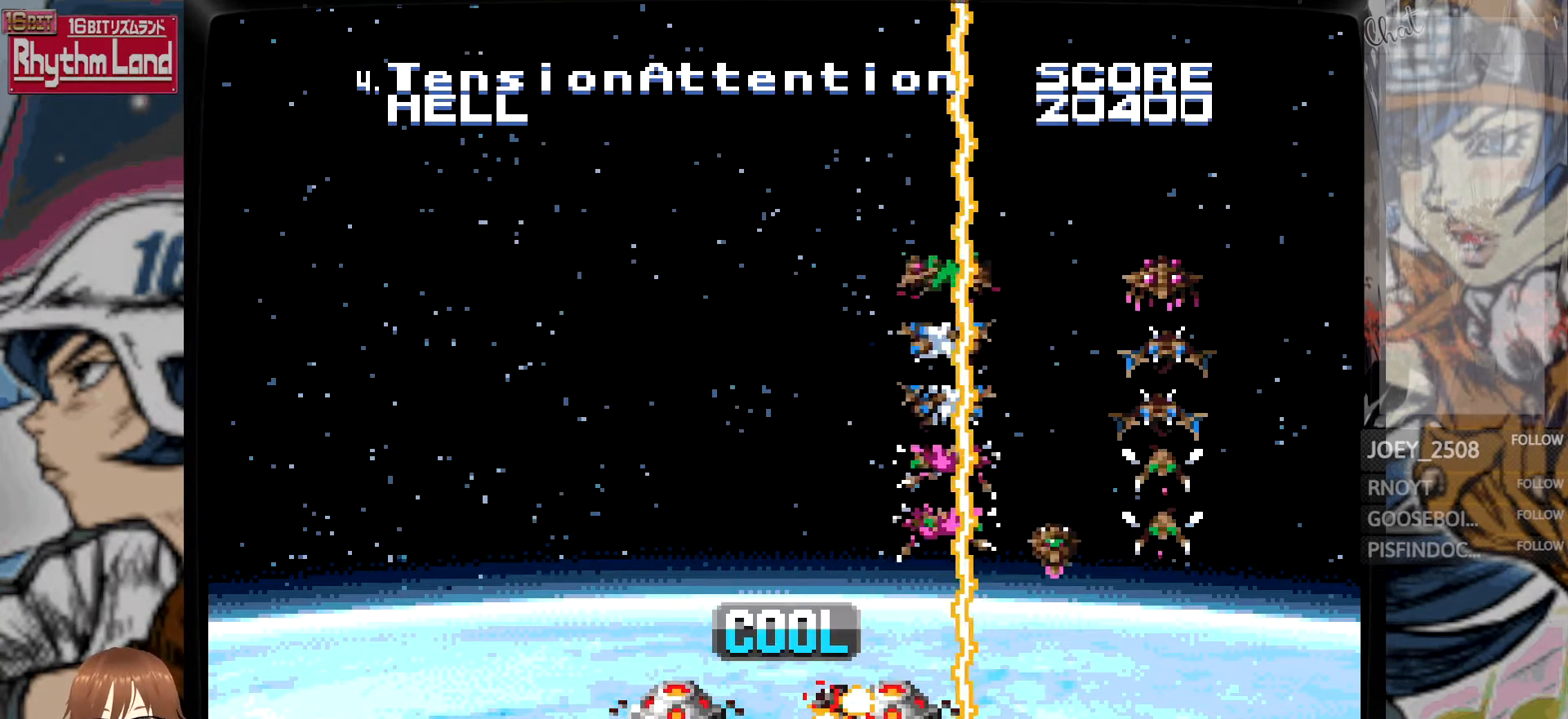
{"buttons": [], "events": [[133, "B", "down"], [450, "B", "up"]]}
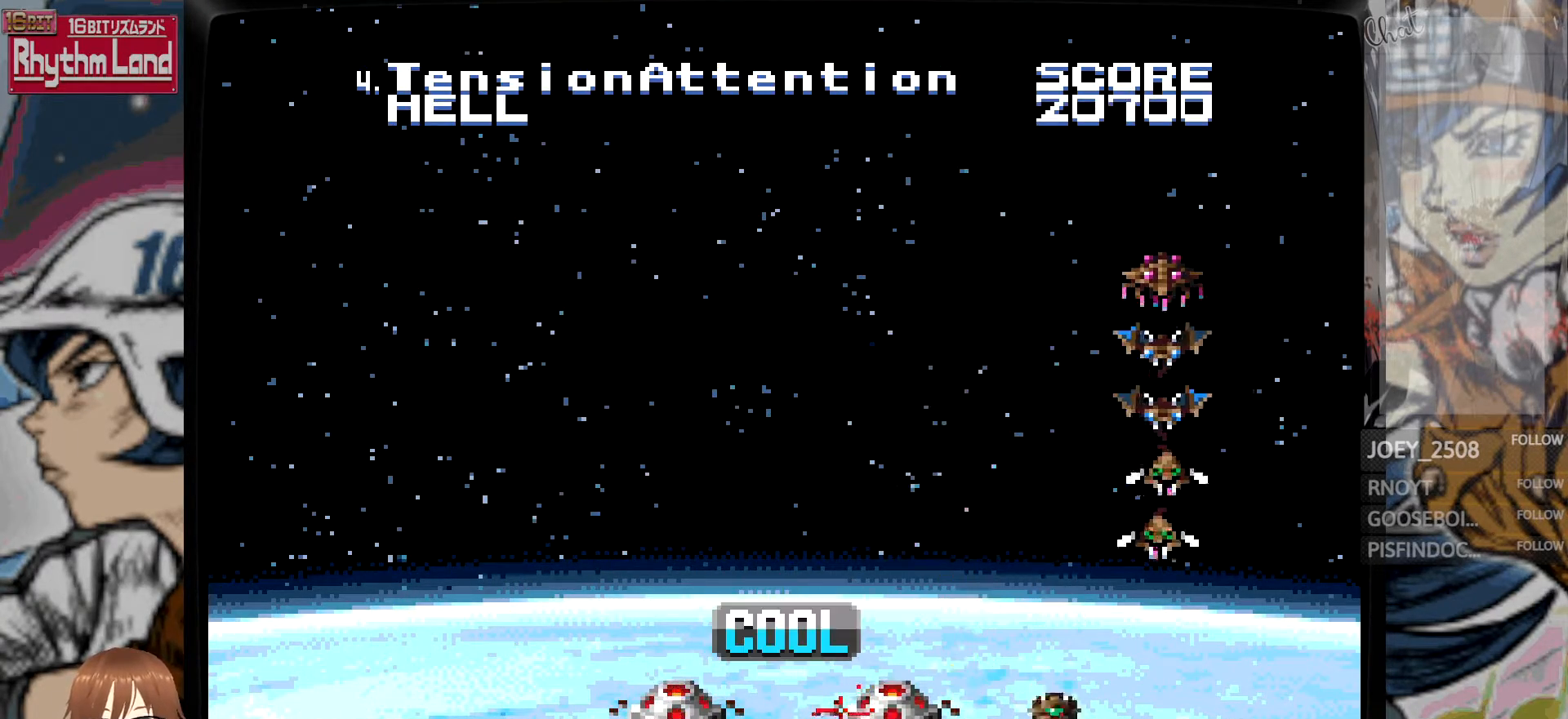
{"buttons": [], "events": [[300, "A", "down"], [433, "A", "up"]]}
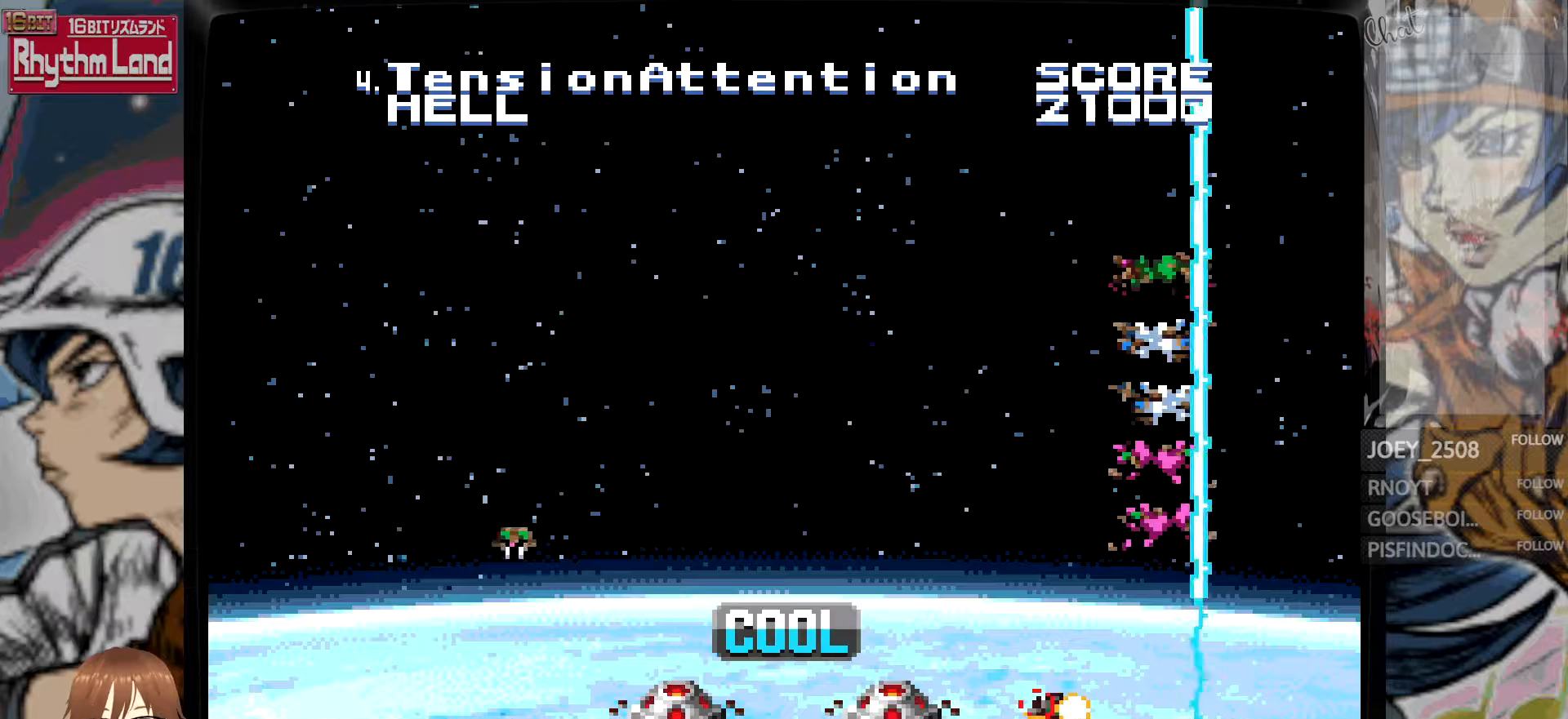
{"buttons": [], "events": []}
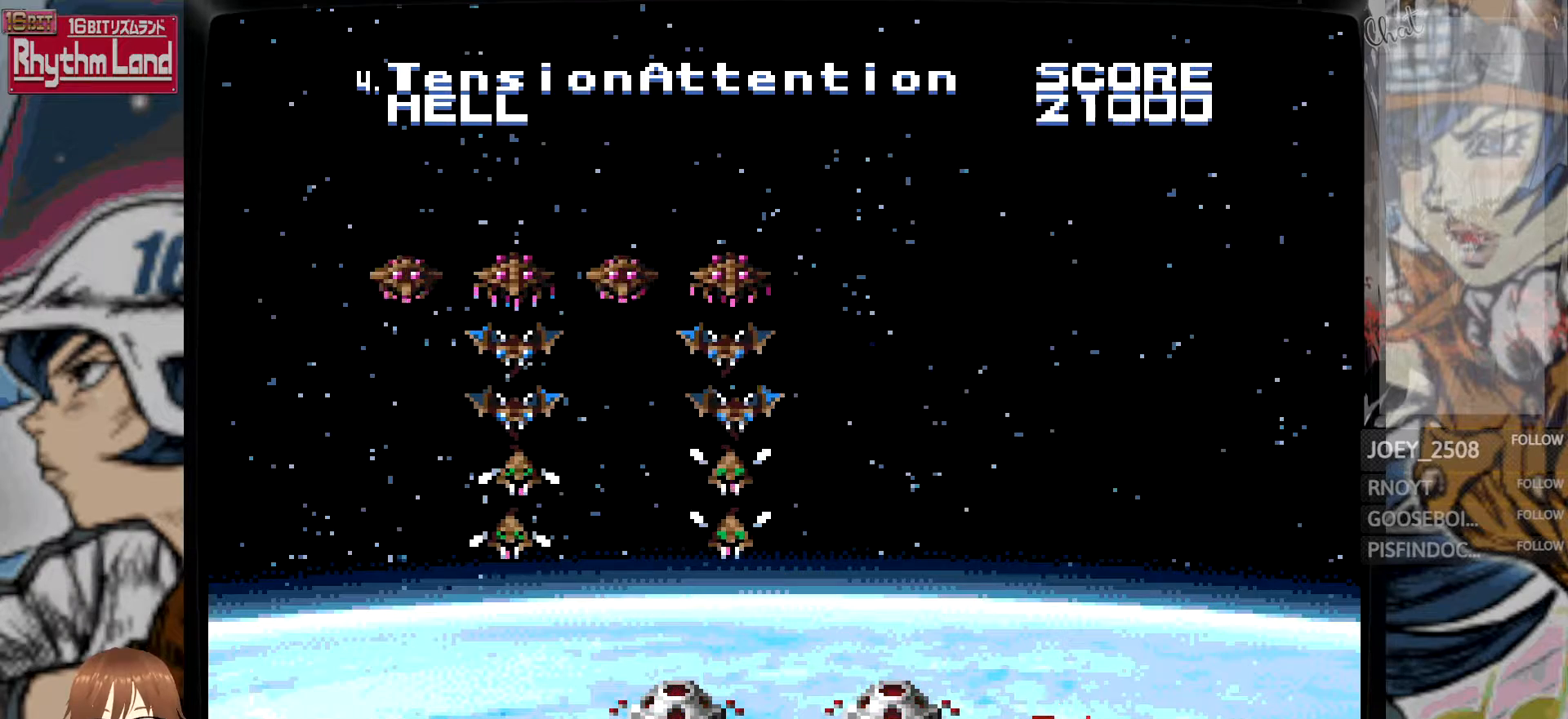
{"buttons": [], "events": []}
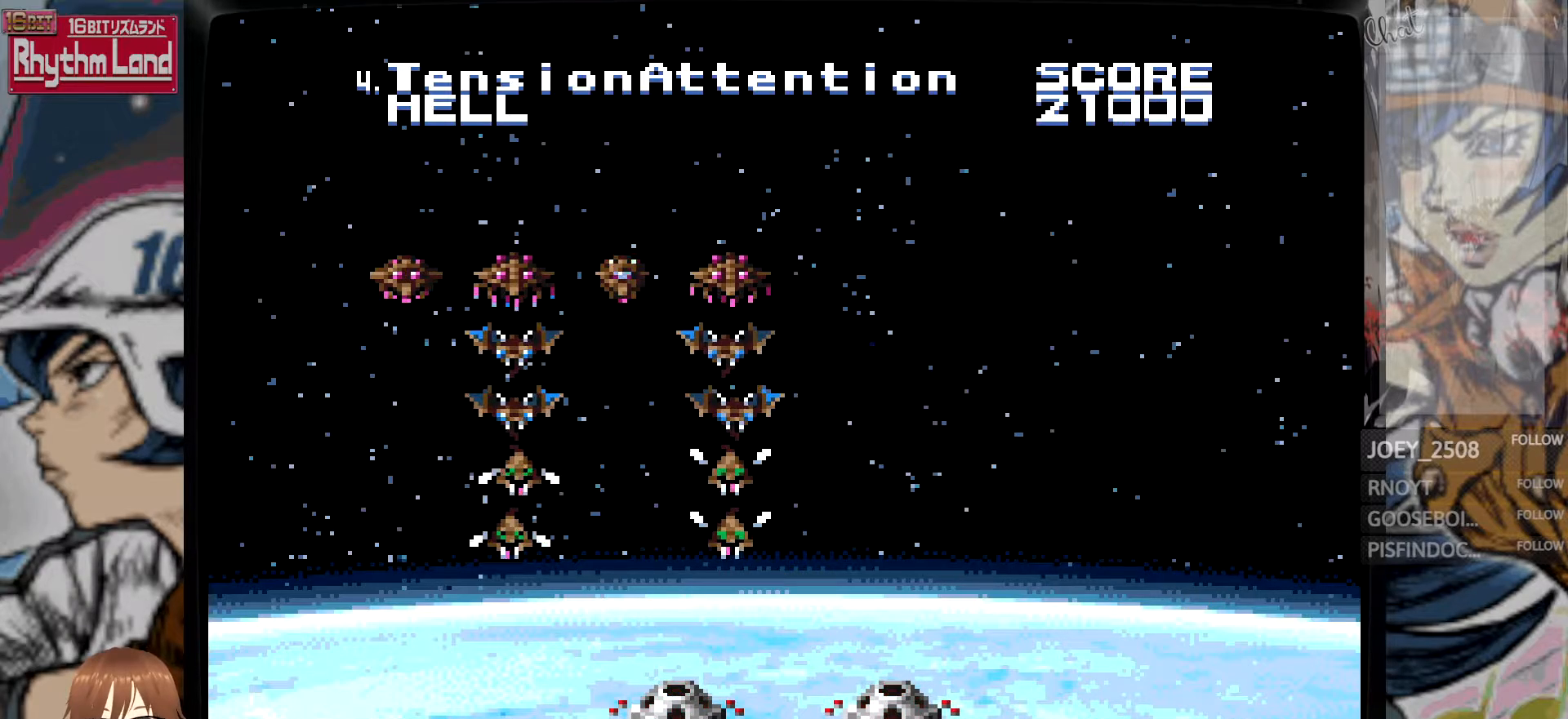
{"buttons": [], "events": []}
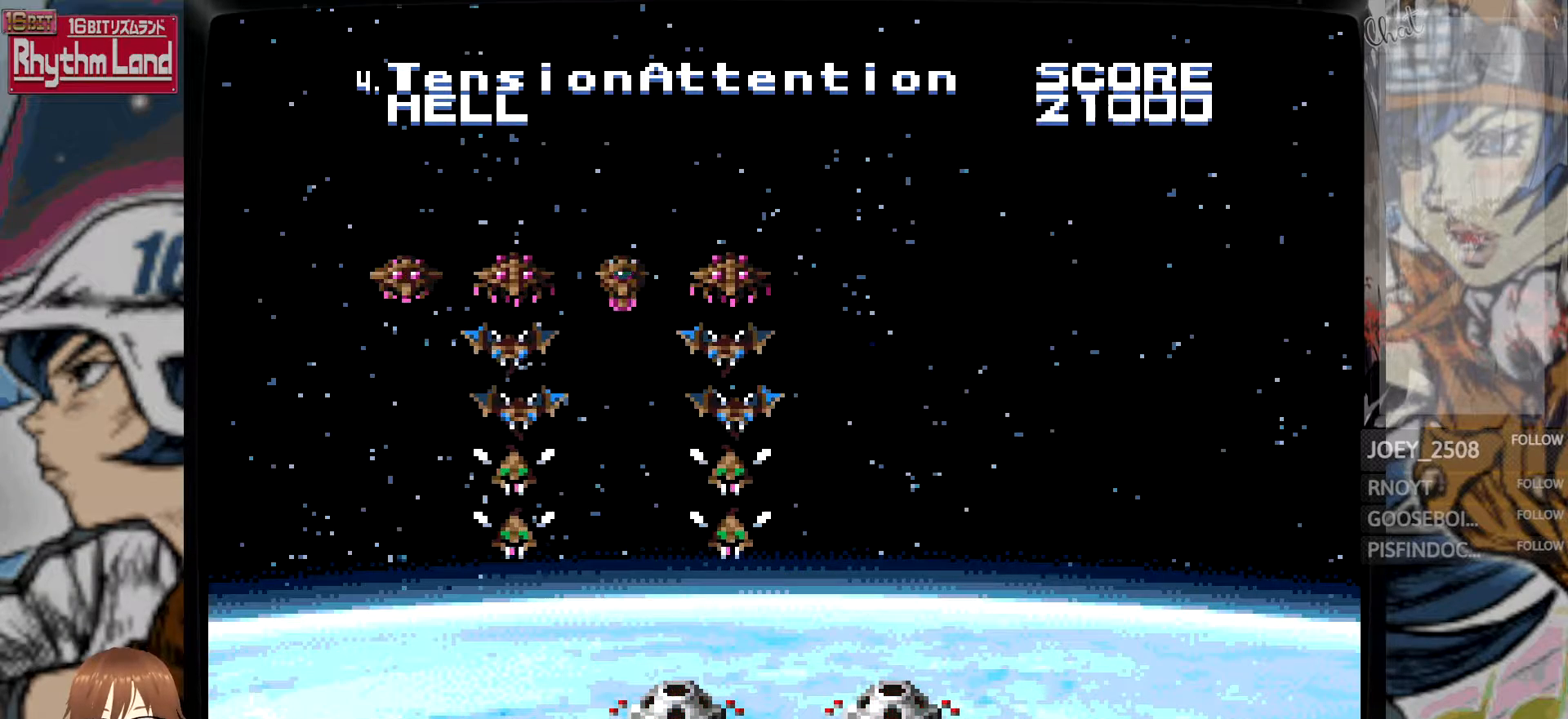
{"buttons": [], "events": []}
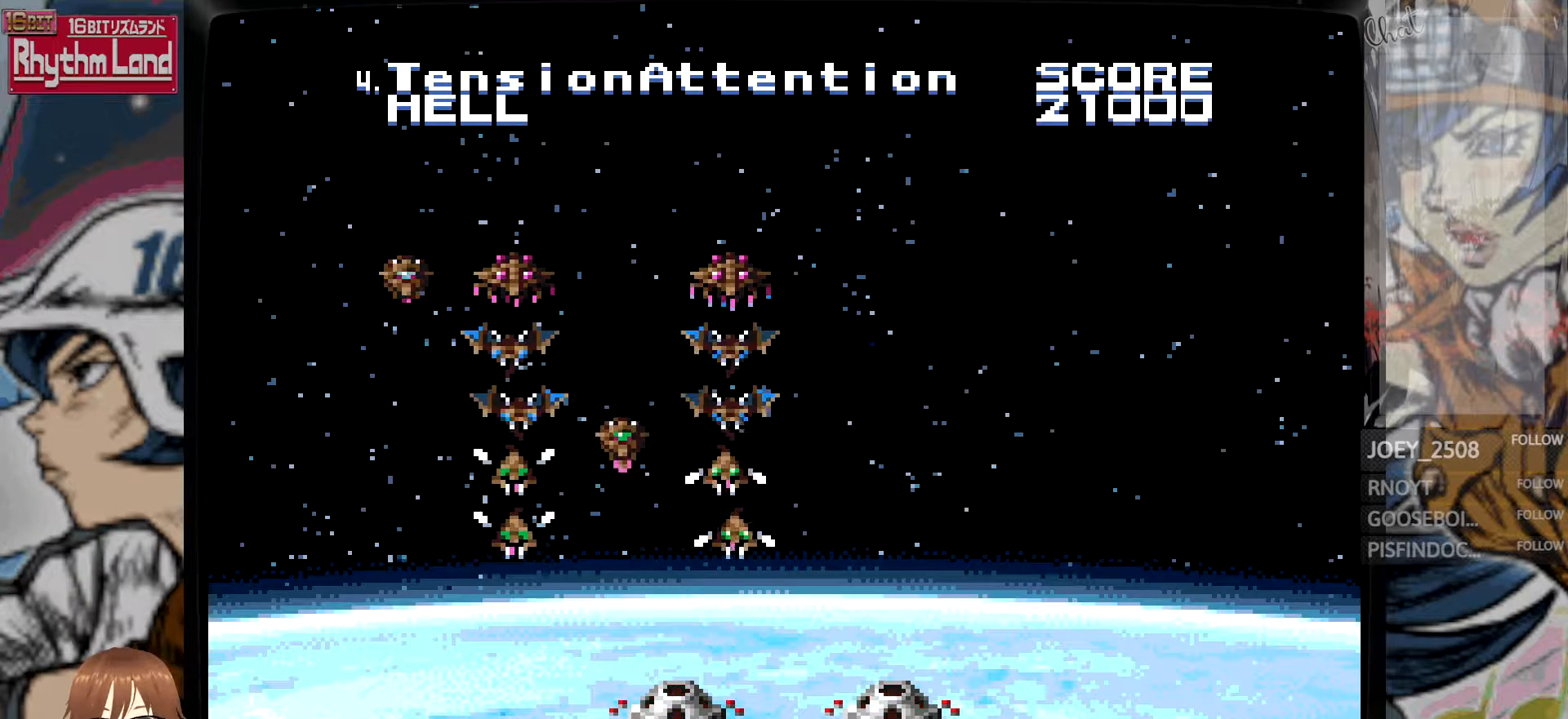
{"buttons": ["B"], "events": [[83, "A", "down"], [167, "A", "up"], [317, "B", "down"]]}
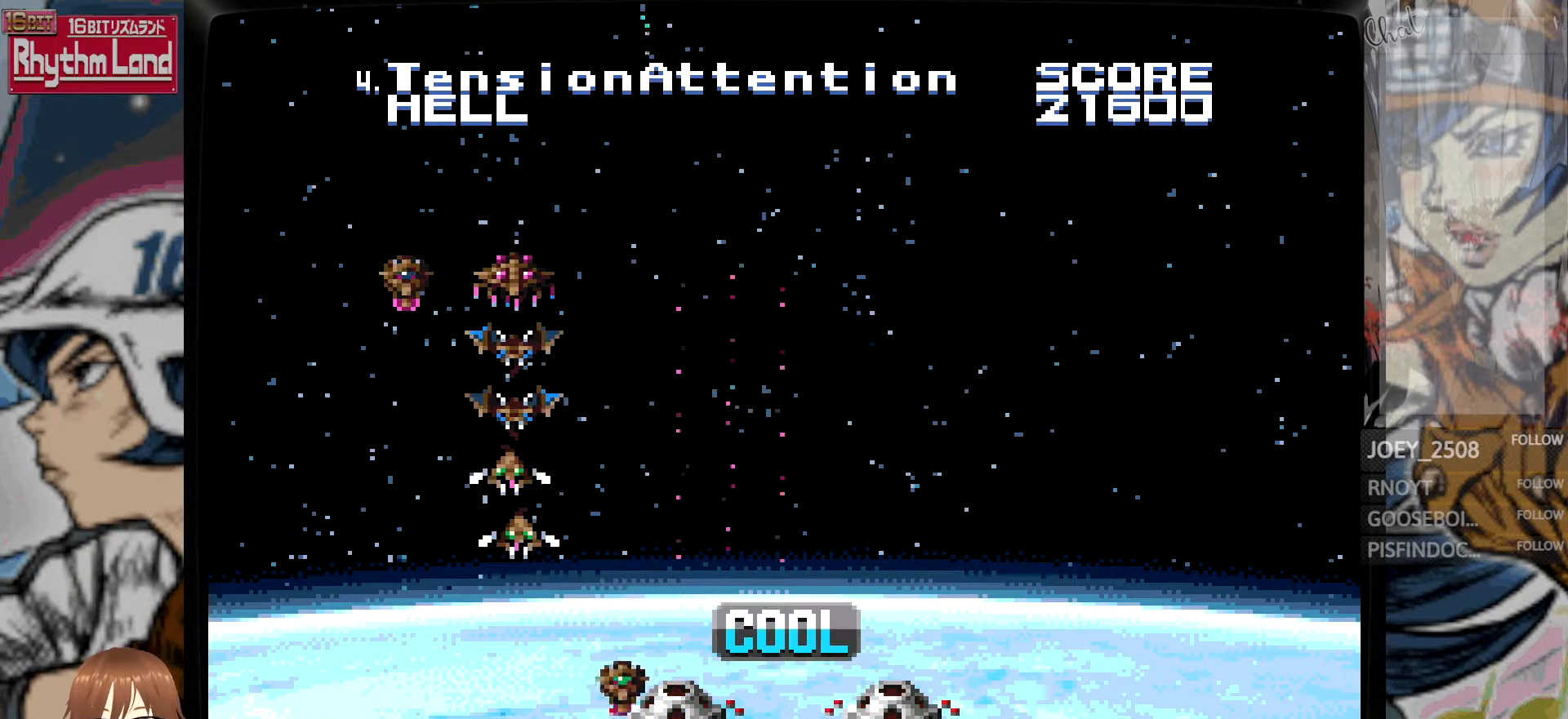
{"buttons": [], "events": [[167, "B", "up"]]}
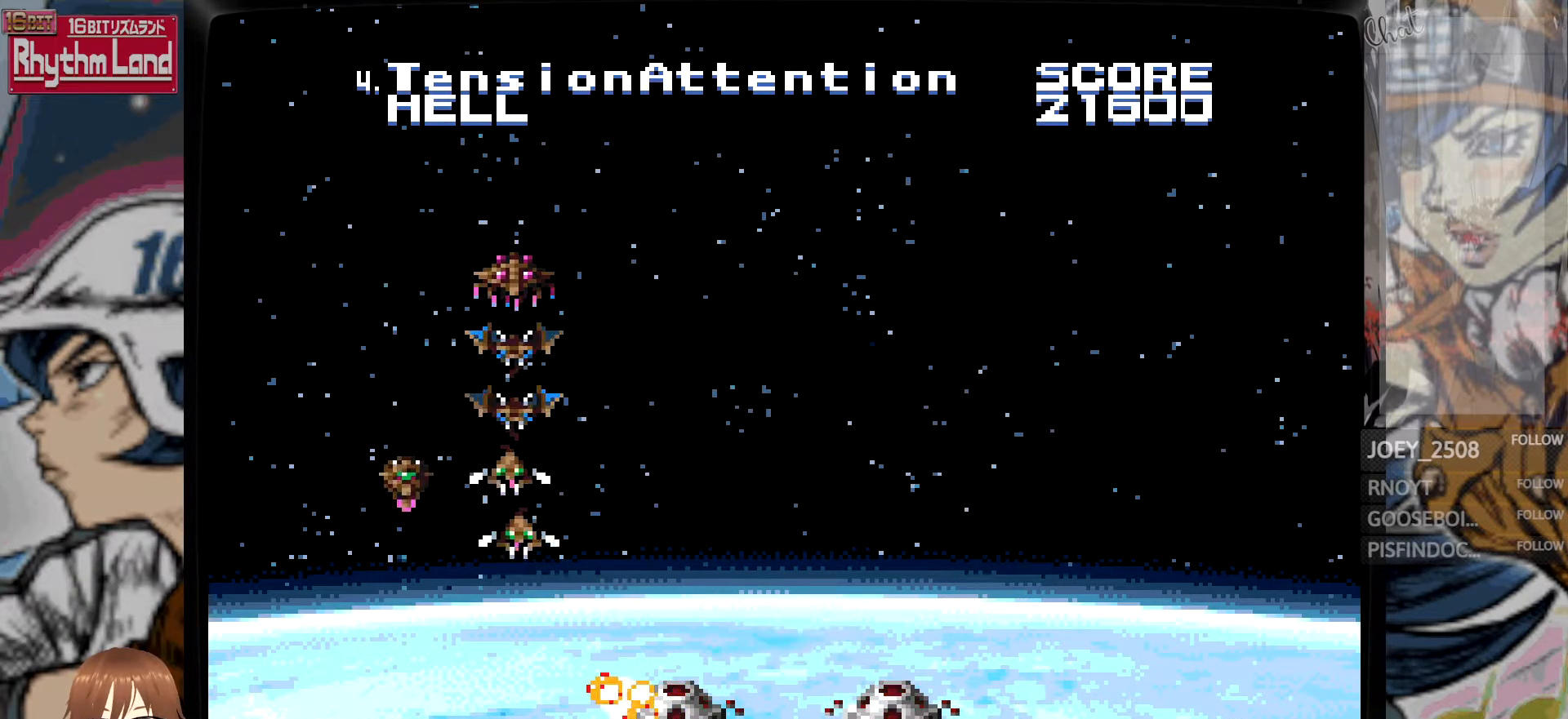
{"buttons": ["B"], "events": [[17, "A", "down"], [117, "A", "up"], [267, "B", "down"]]}
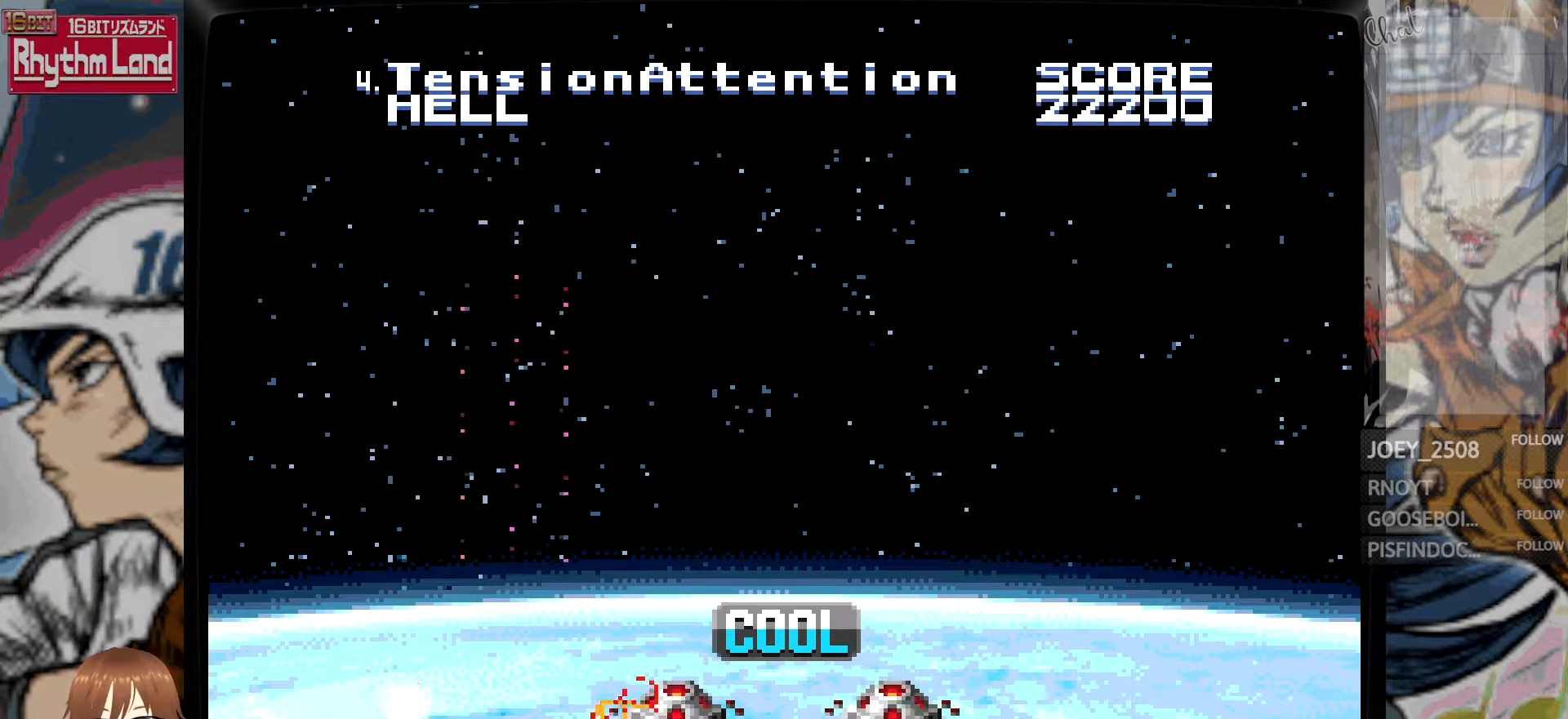
{"buttons": [], "events": [[133, "B", "up"]]}
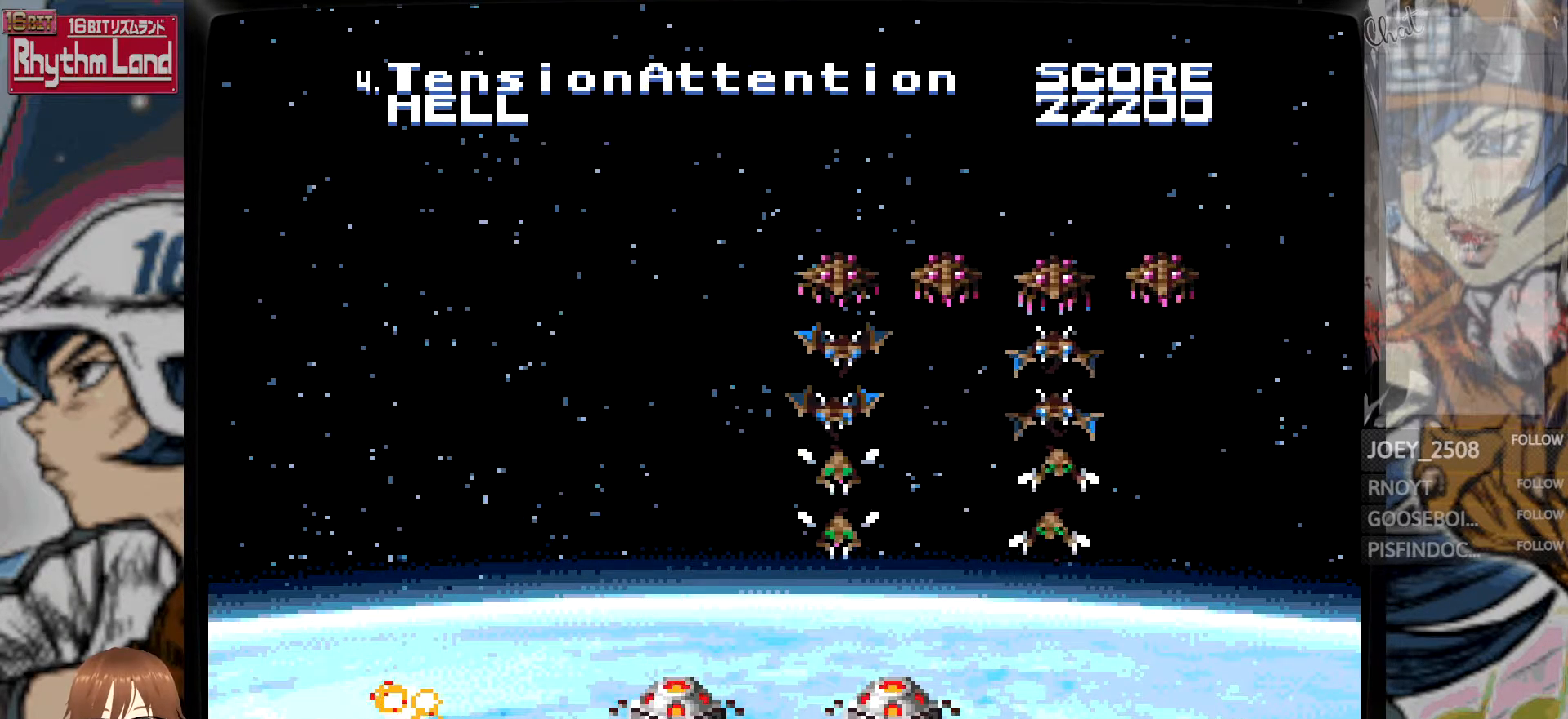
{"buttons": [], "events": []}
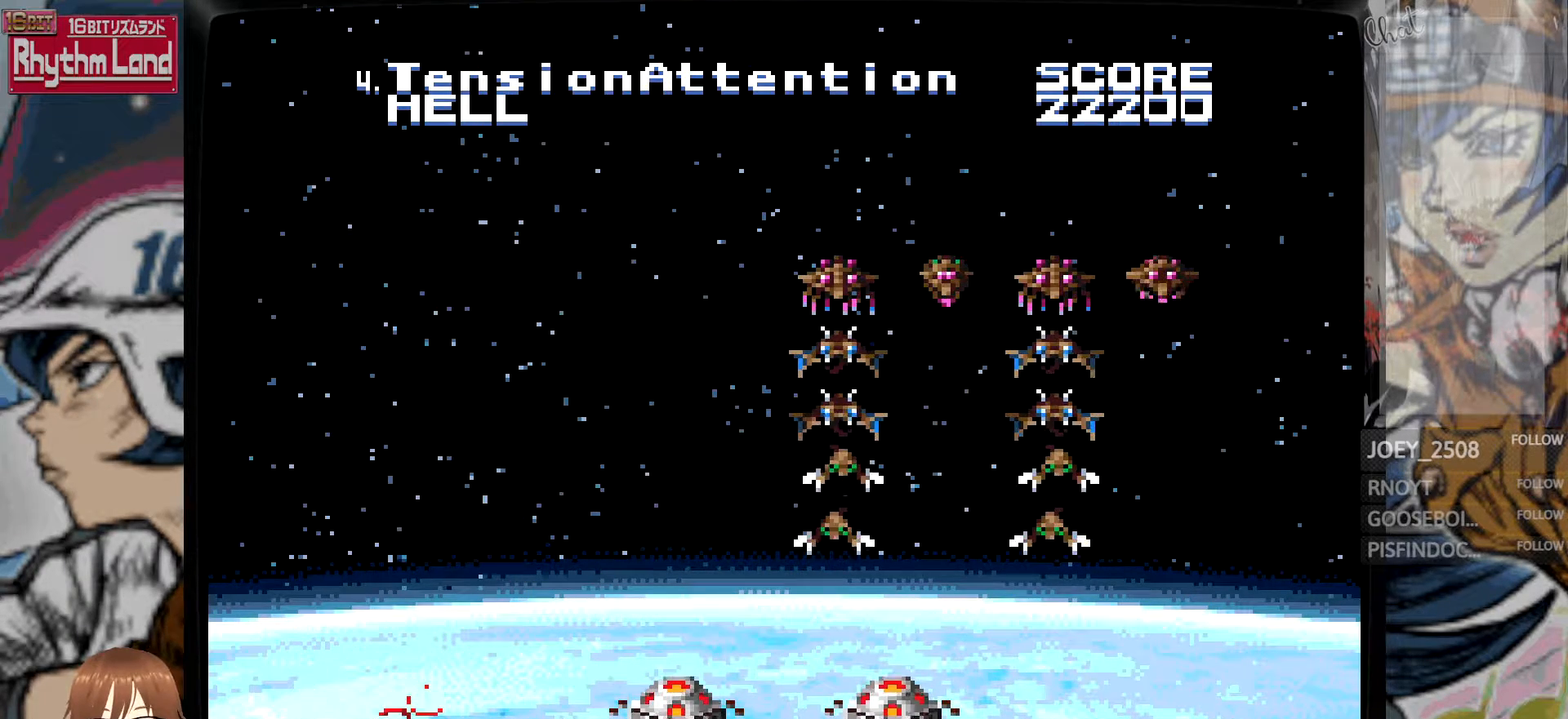
{"buttons": [], "events": []}
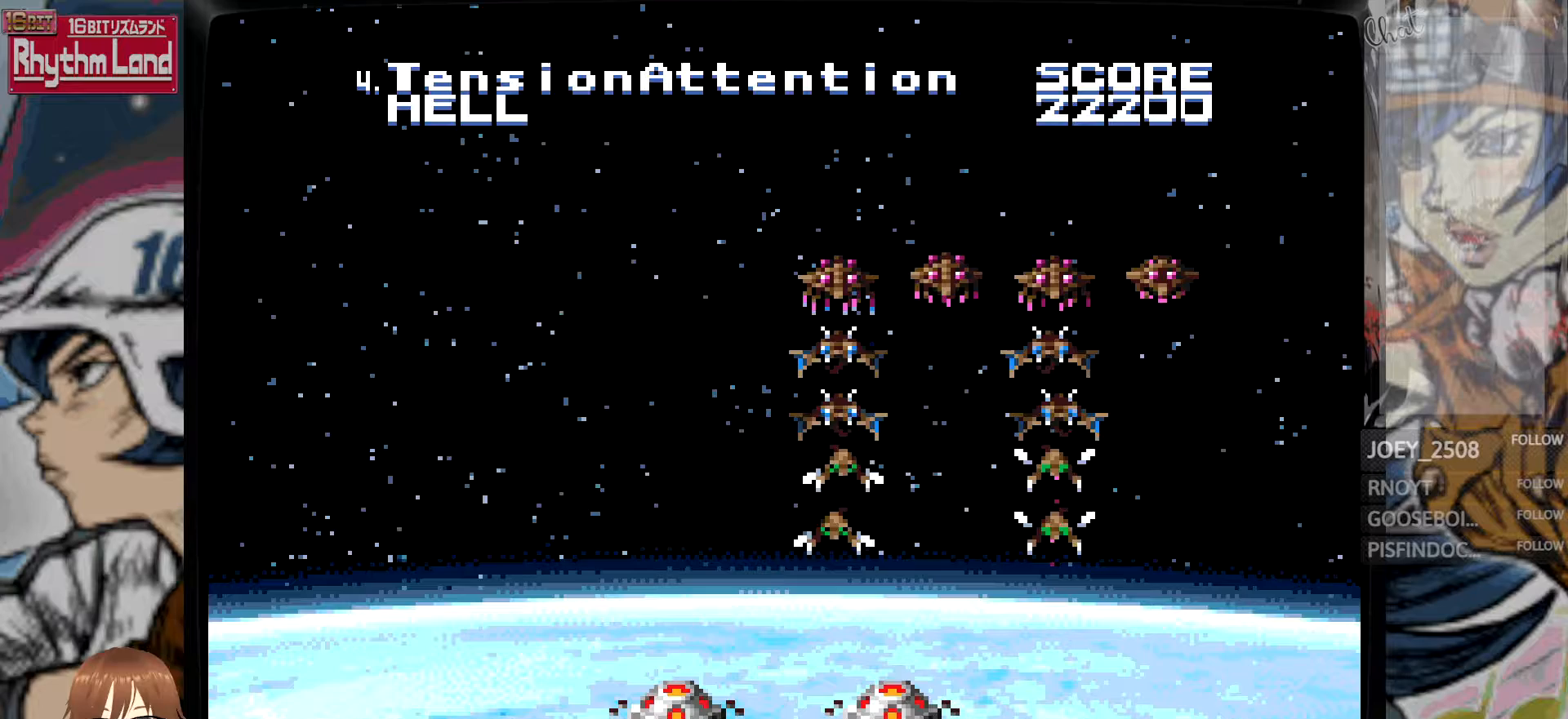
{"buttons": [], "events": []}
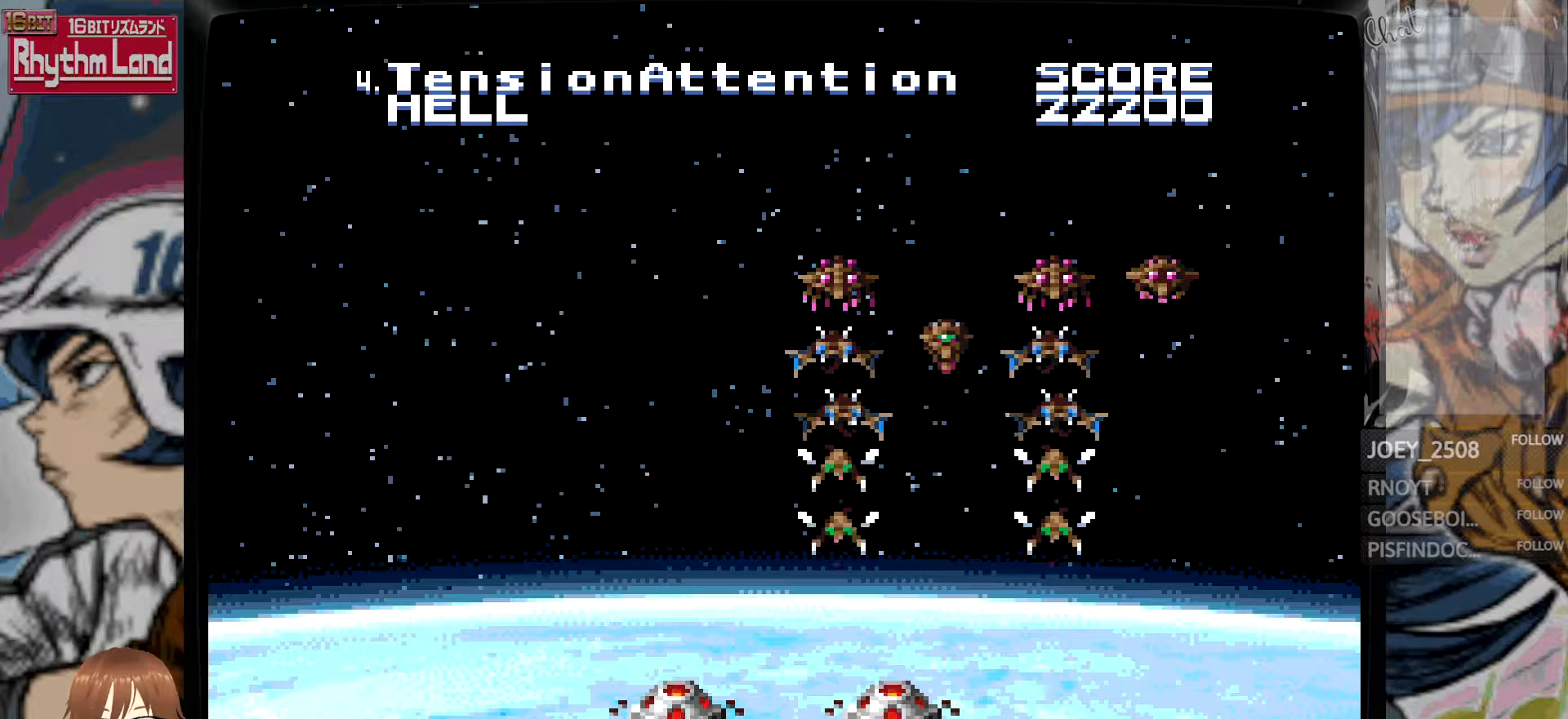
{"buttons": ["B"], "events": [[267, "A", "down"], [350, "A", "up"], [483, "B", "down"]]}
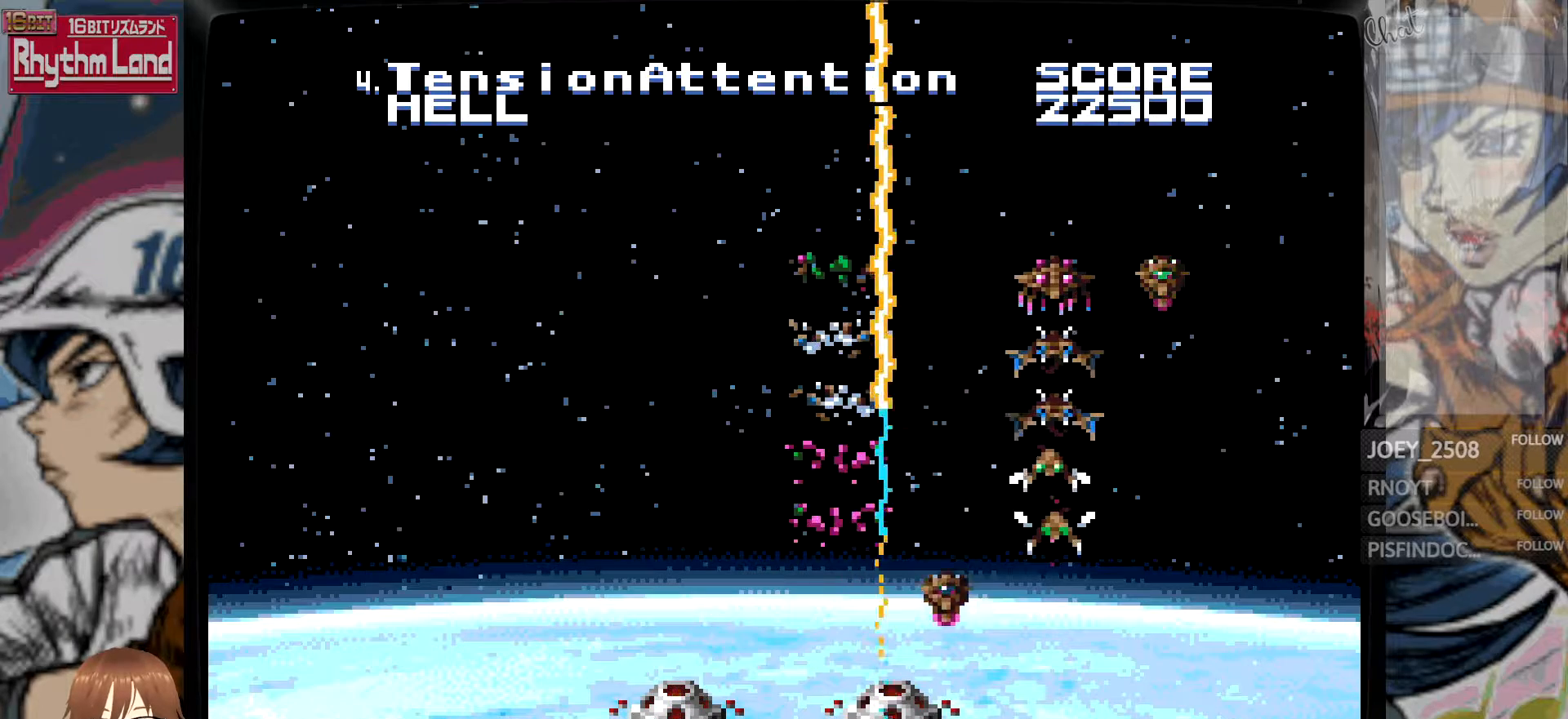
{"buttons": [], "events": [[333, "B", "up"]]}
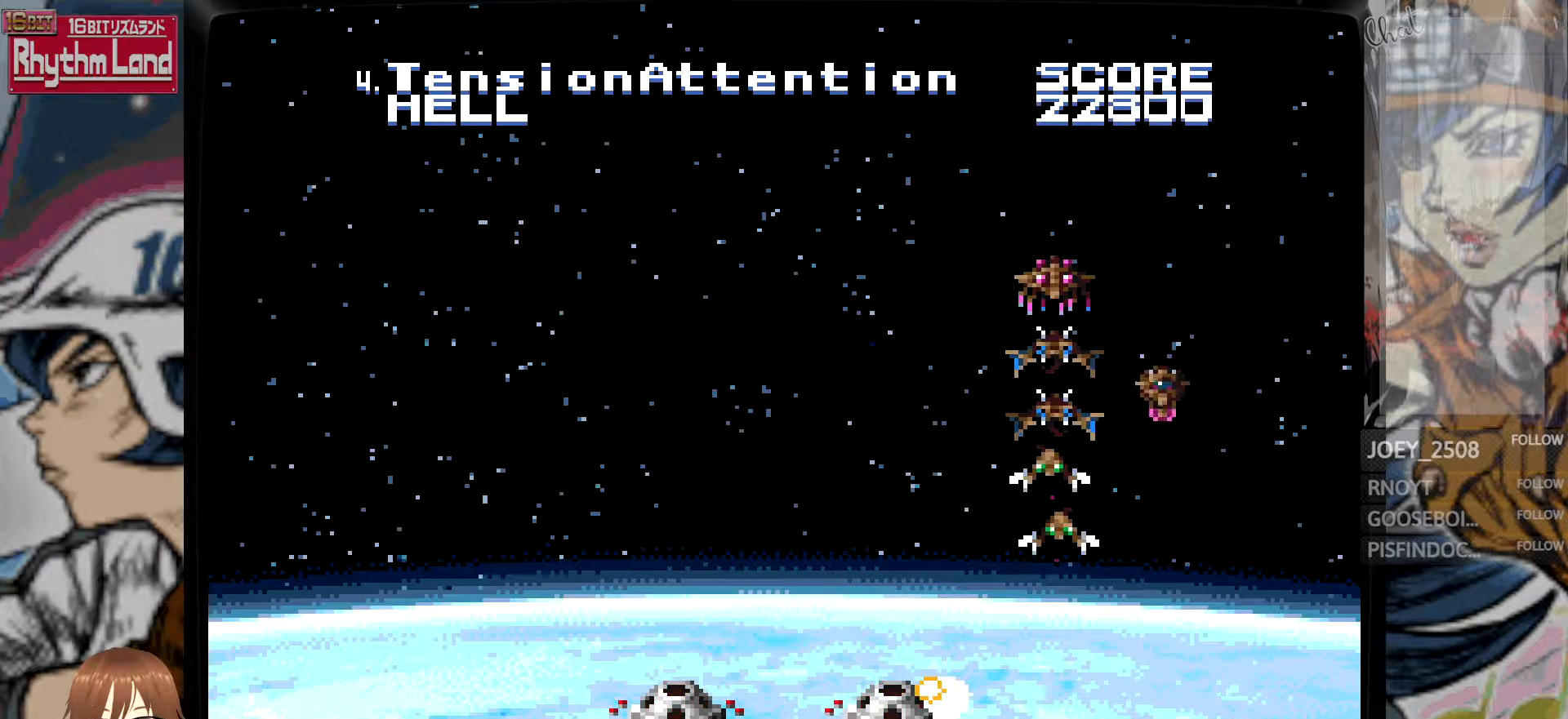
{"buttons": ["B"], "events": [[217, "A", "down"], [300, "A", "up"], [450, "B", "down"]]}
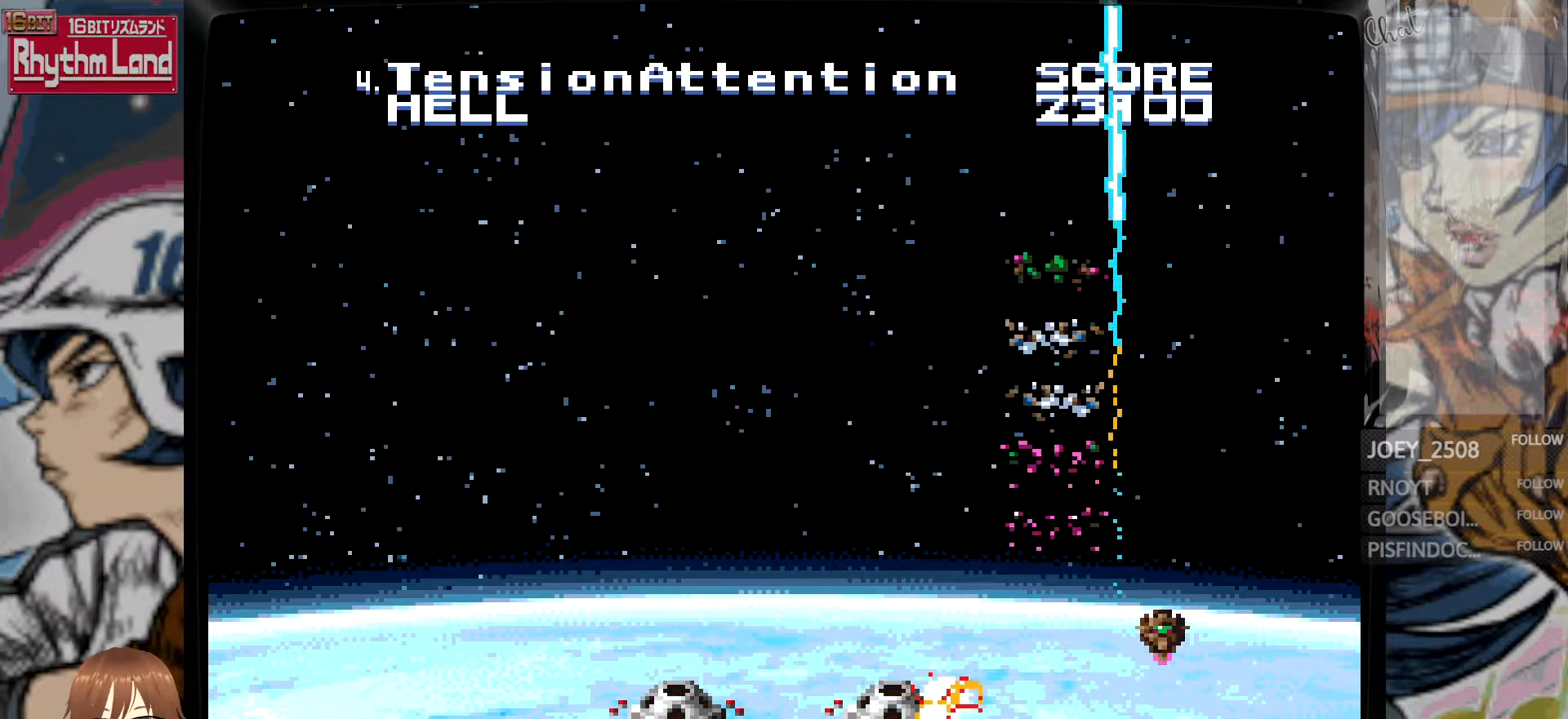
{"buttons": [], "events": [[283, "B", "up"]]}
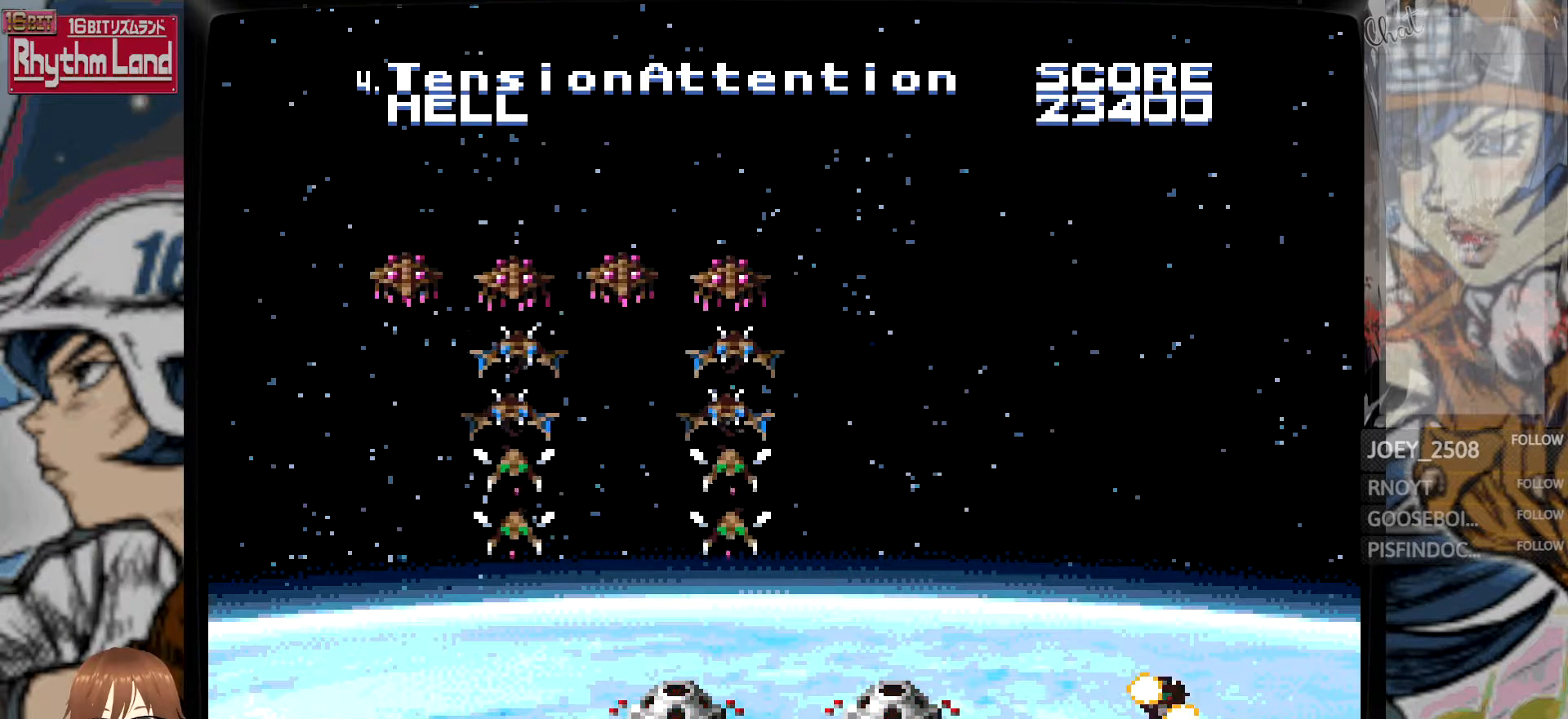
{"buttons": [], "events": []}
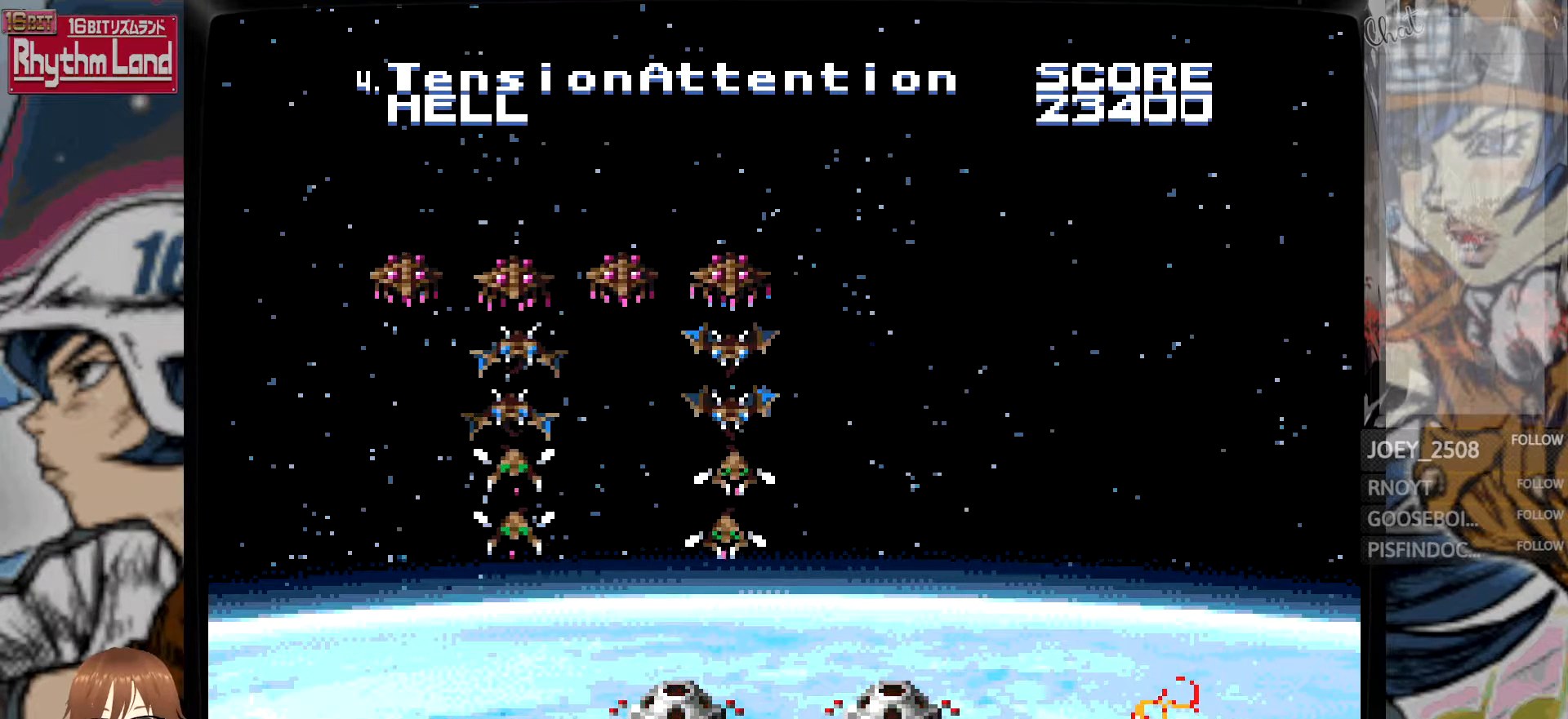
{"buttons": [], "events": []}
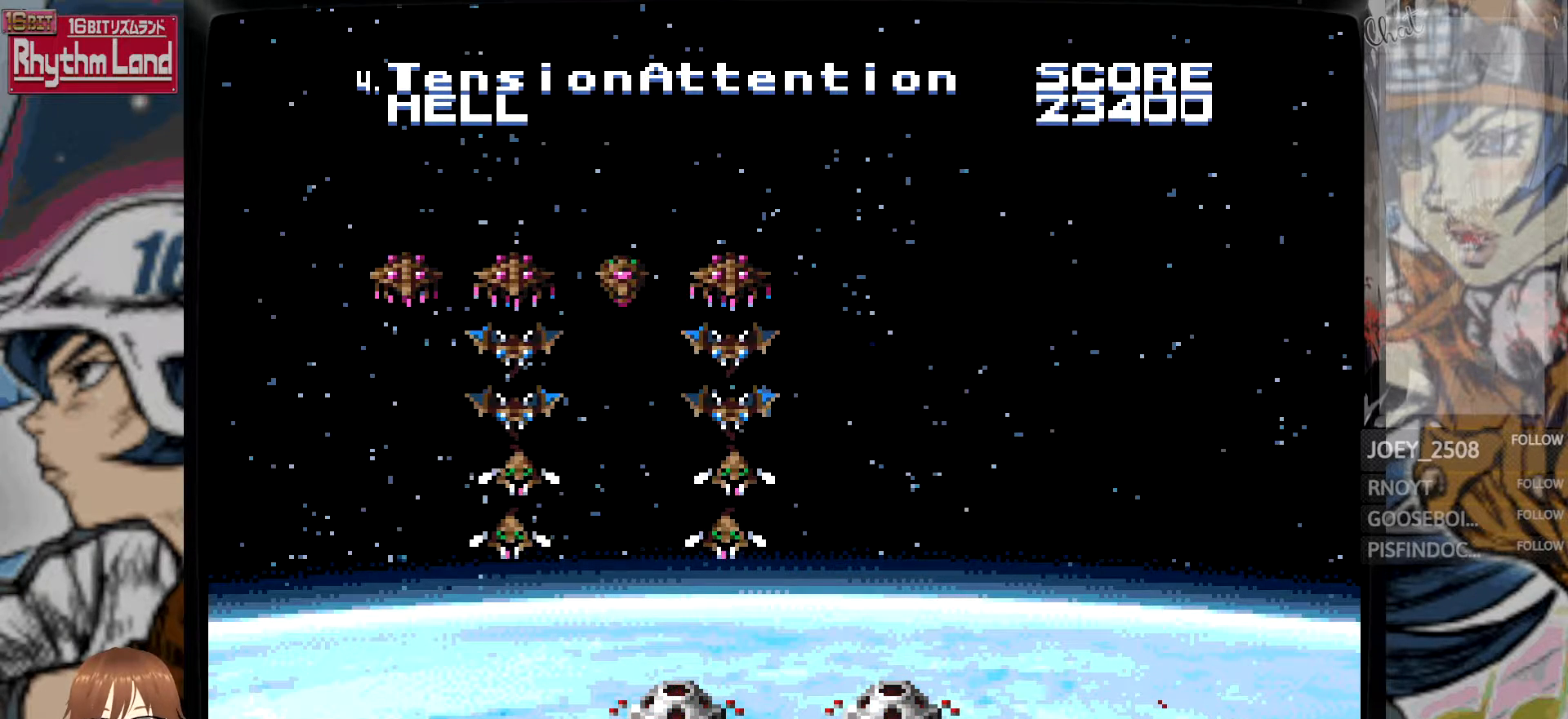
{"buttons": [], "events": []}
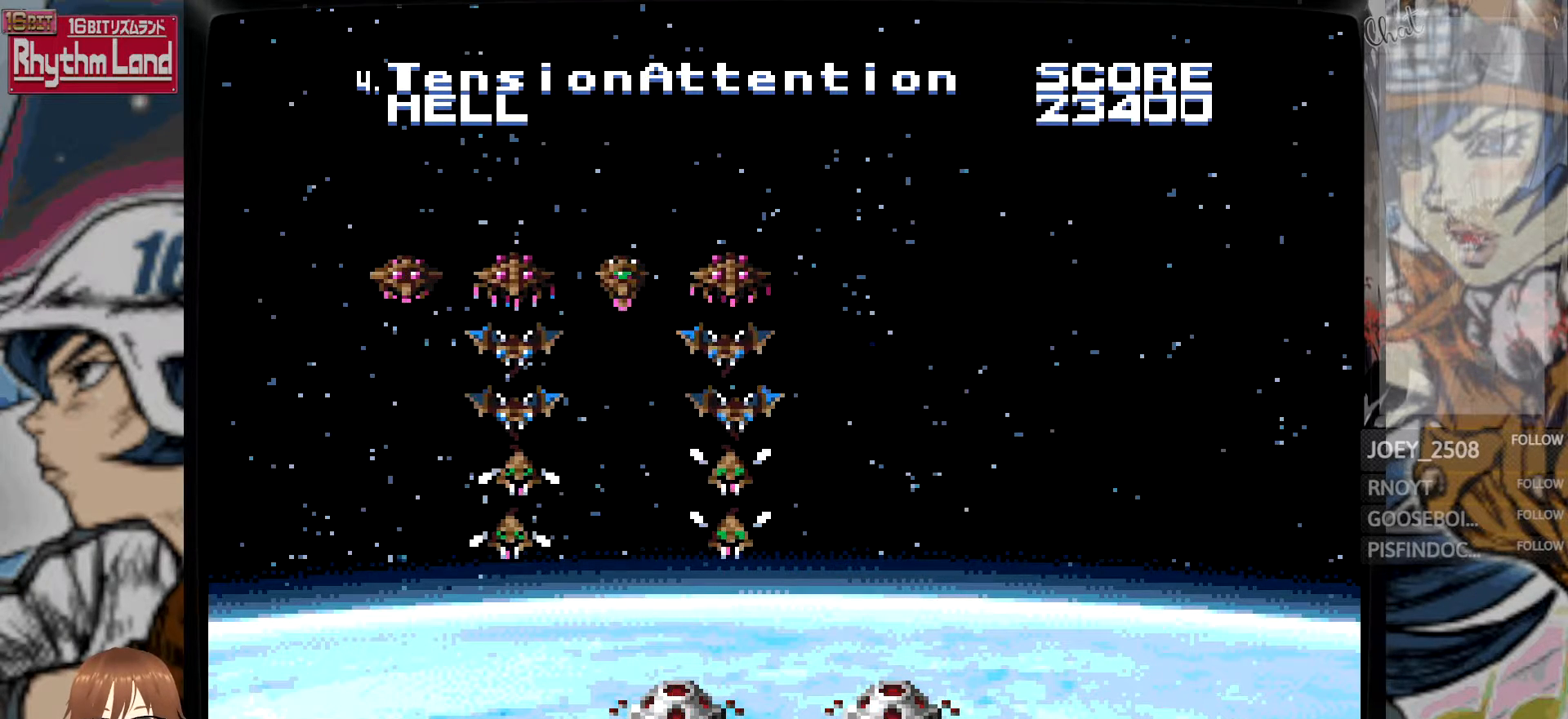
{"buttons": [], "events": [[417, "A", "down"], [500, "A", "up"]]}
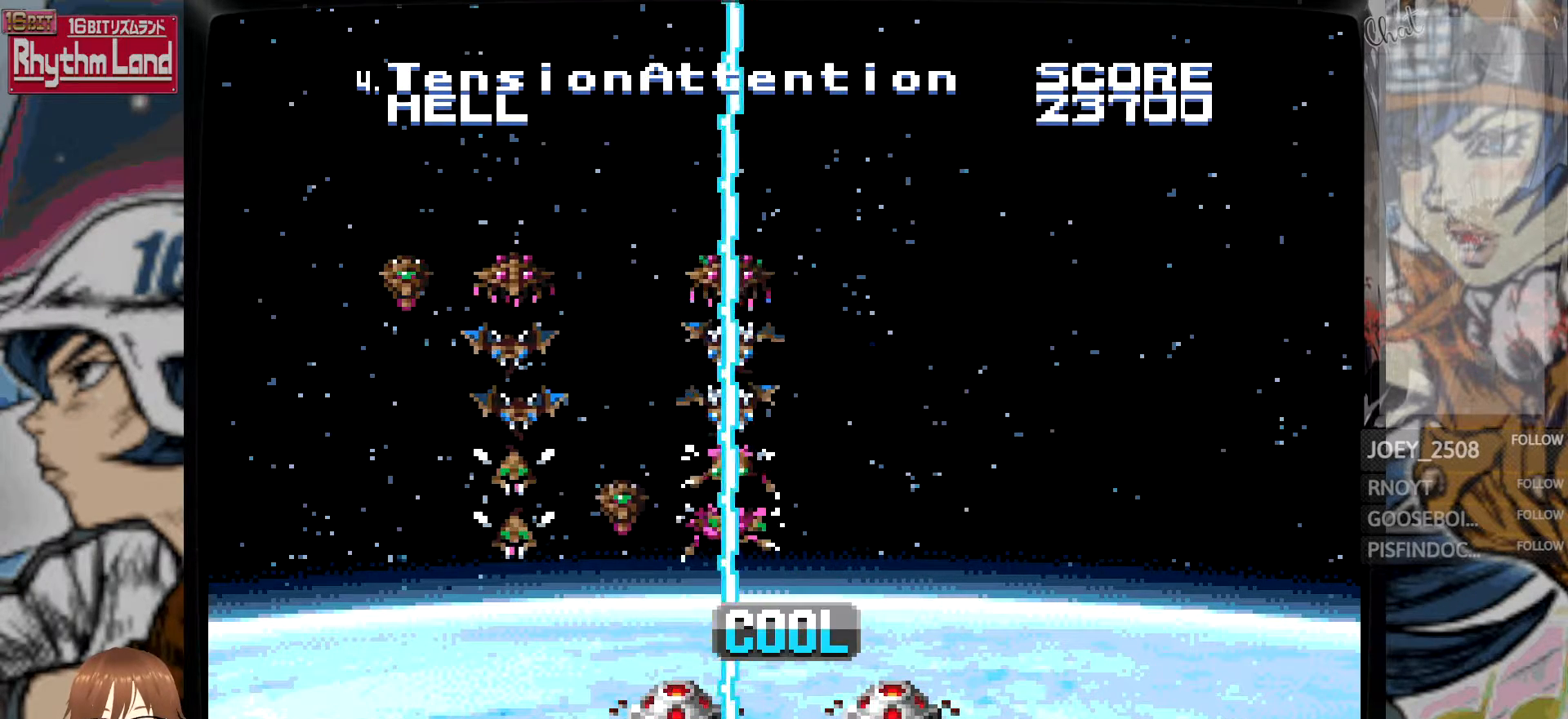
{"buttons": ["B"], "events": [[167, "B", "down"]]}